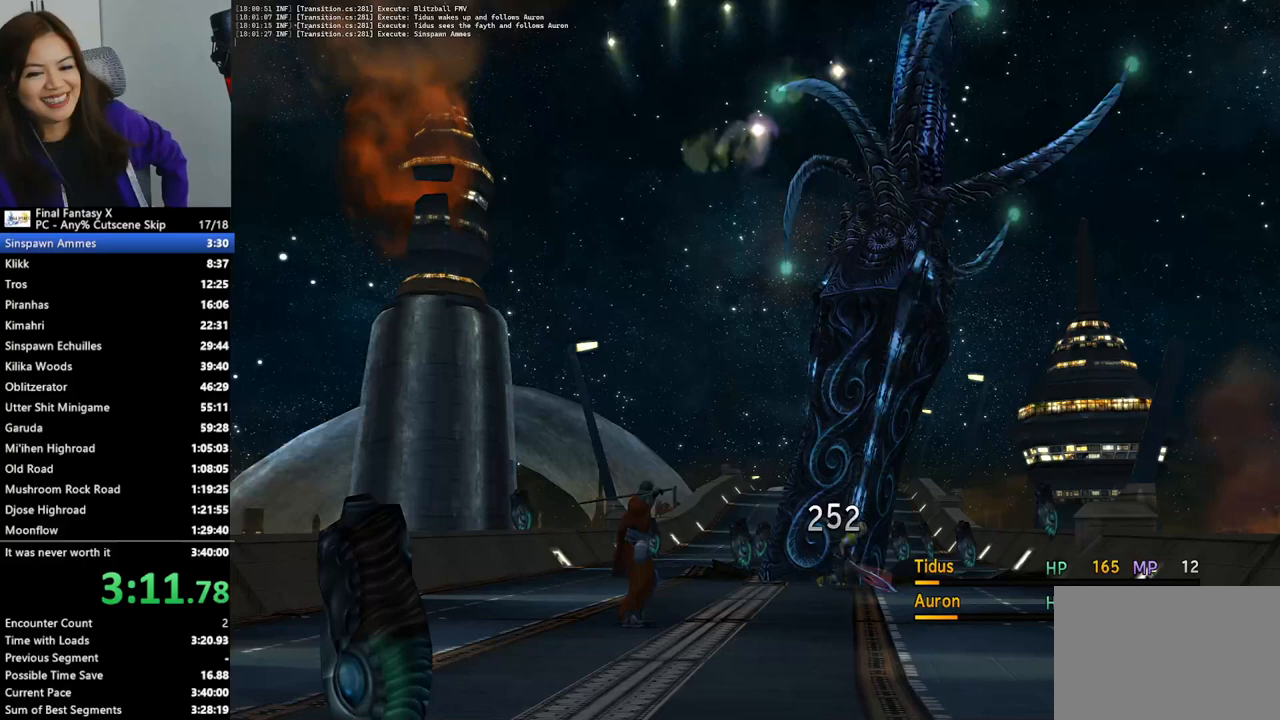
Gameplay with a controller (PlayStation layout); each line is a JSON object with the inputs held at the frame after it. "events" lists button and stick changes between this image and that frame as [ms after this image, input, new state], when the widget could be followed in between.
{"buttons": ["L2"], "left_stick": "center", "right_stick": "center", "events": []}
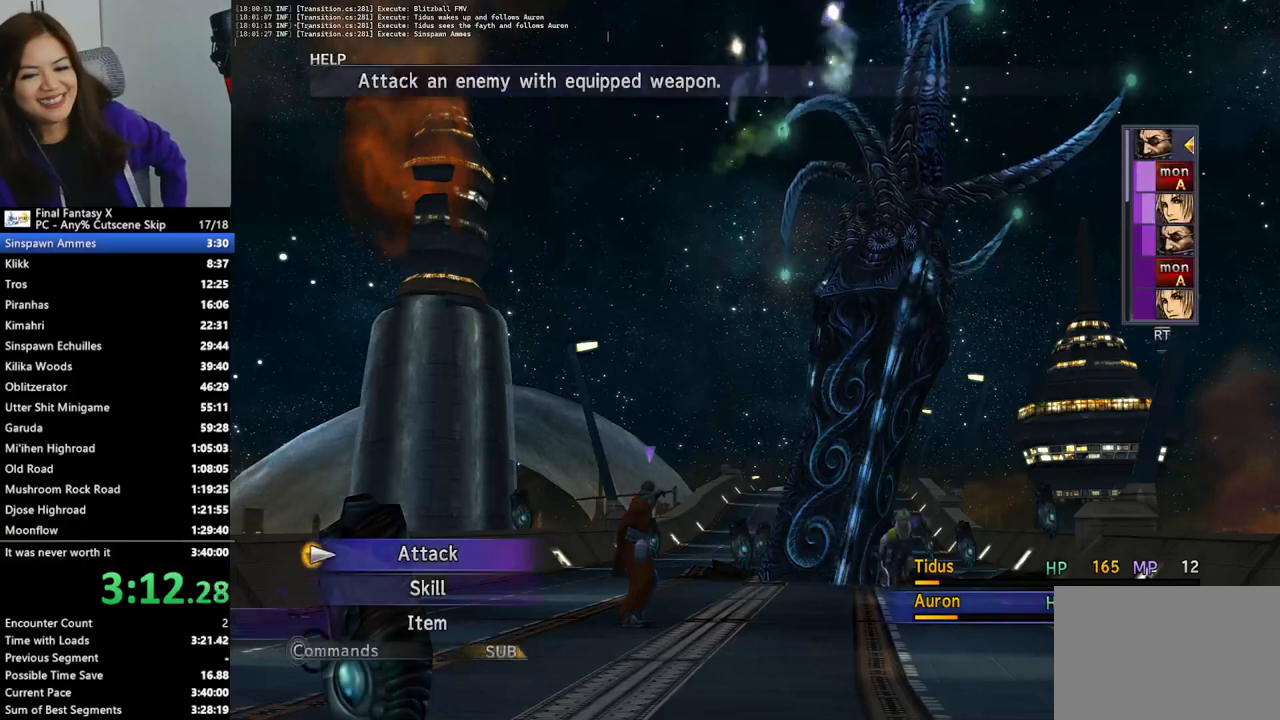
{"buttons": ["L2"], "left_stick": "center", "right_stick": "center", "events": []}
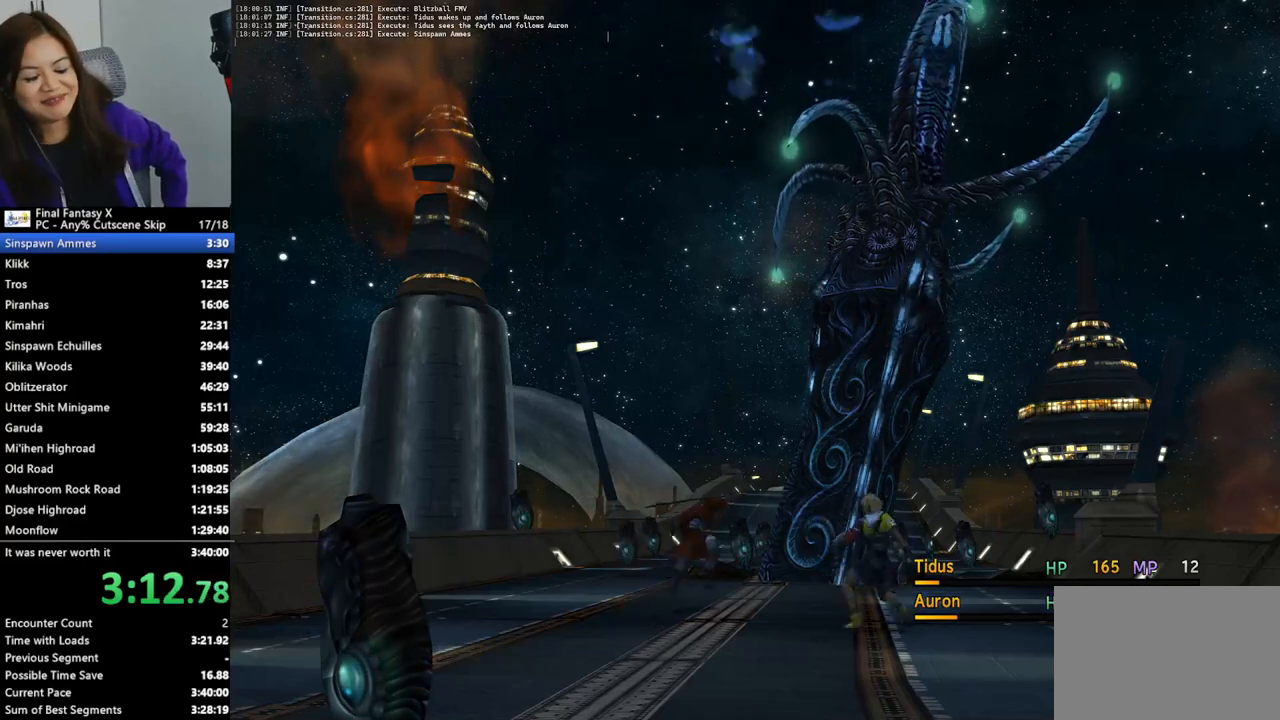
{"buttons": ["L2"], "left_stick": "center", "right_stick": "center", "events": []}
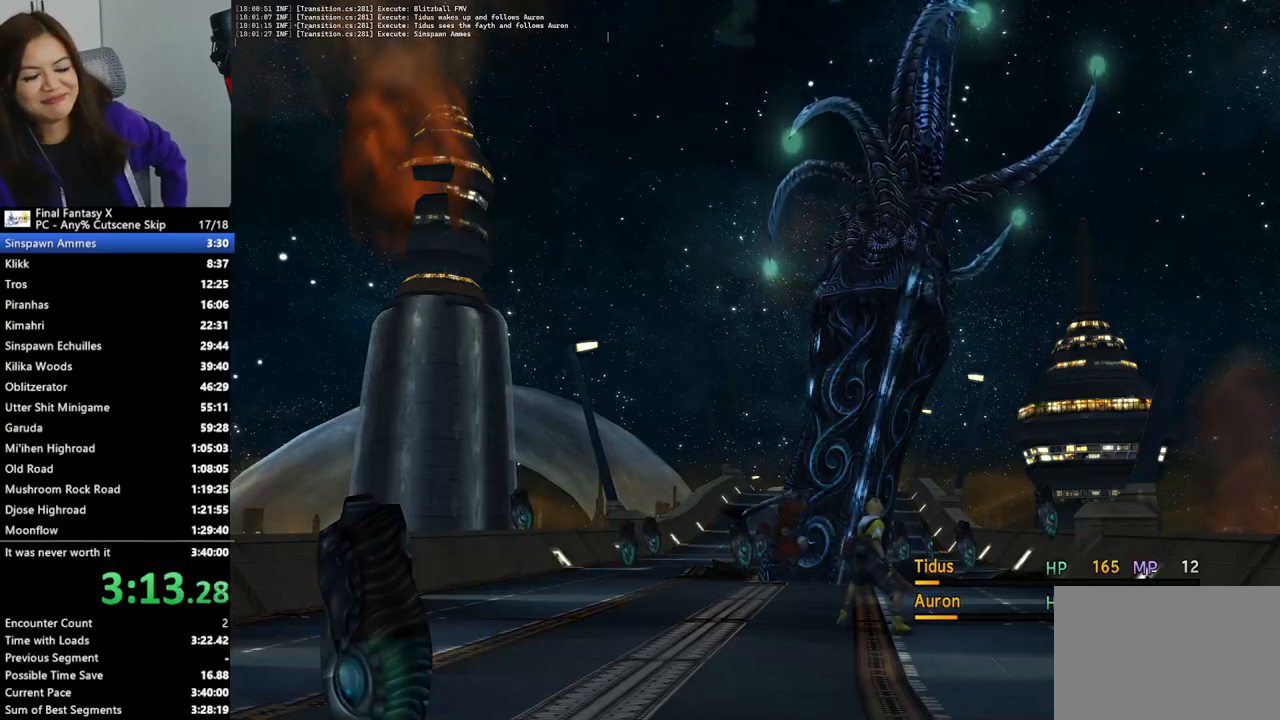
{"buttons": ["L2"], "left_stick": "center", "right_stick": "center", "events": []}
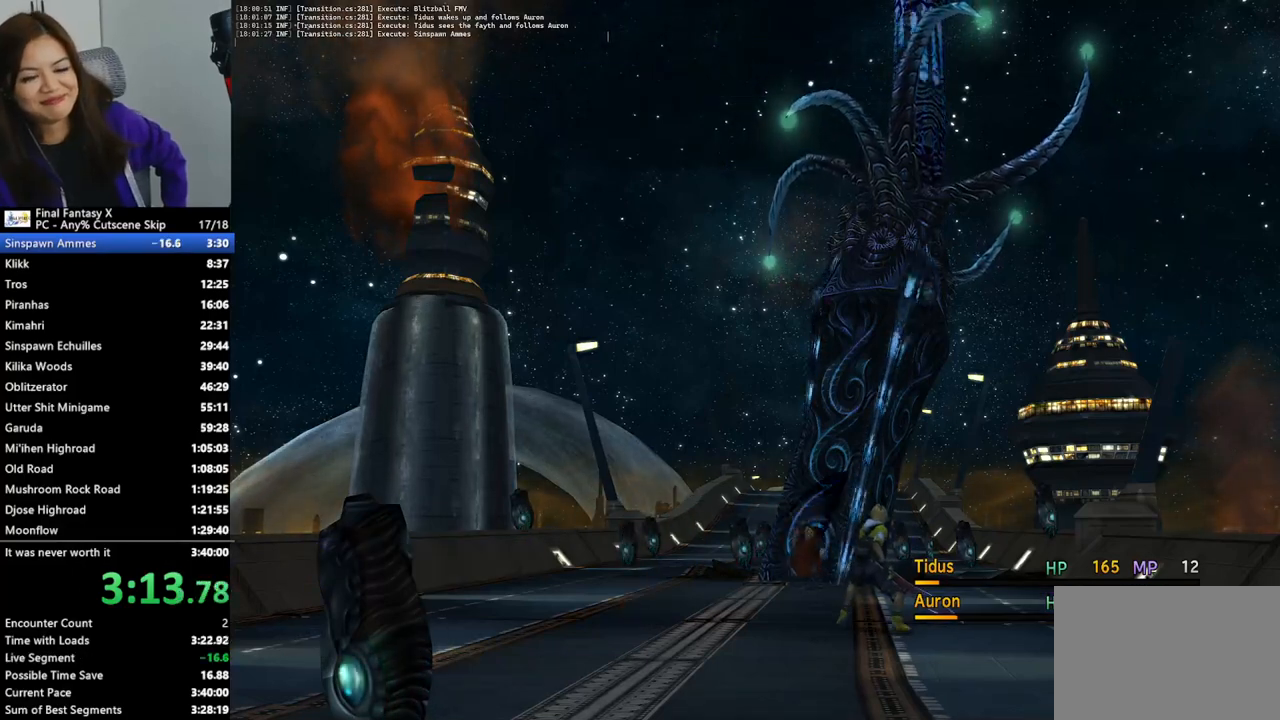
{"buttons": ["L2"], "left_stick": "center", "right_stick": "center", "events": []}
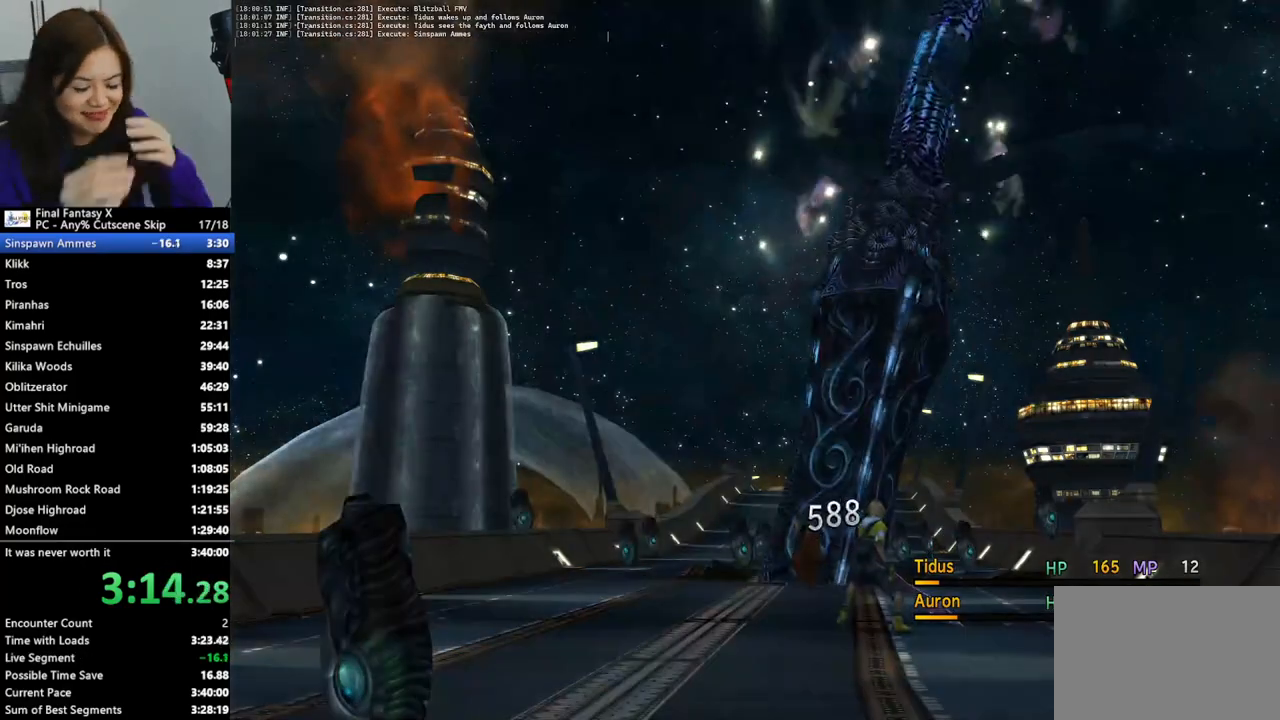
{"buttons": ["L2"], "left_stick": "center", "right_stick": "center", "events": []}
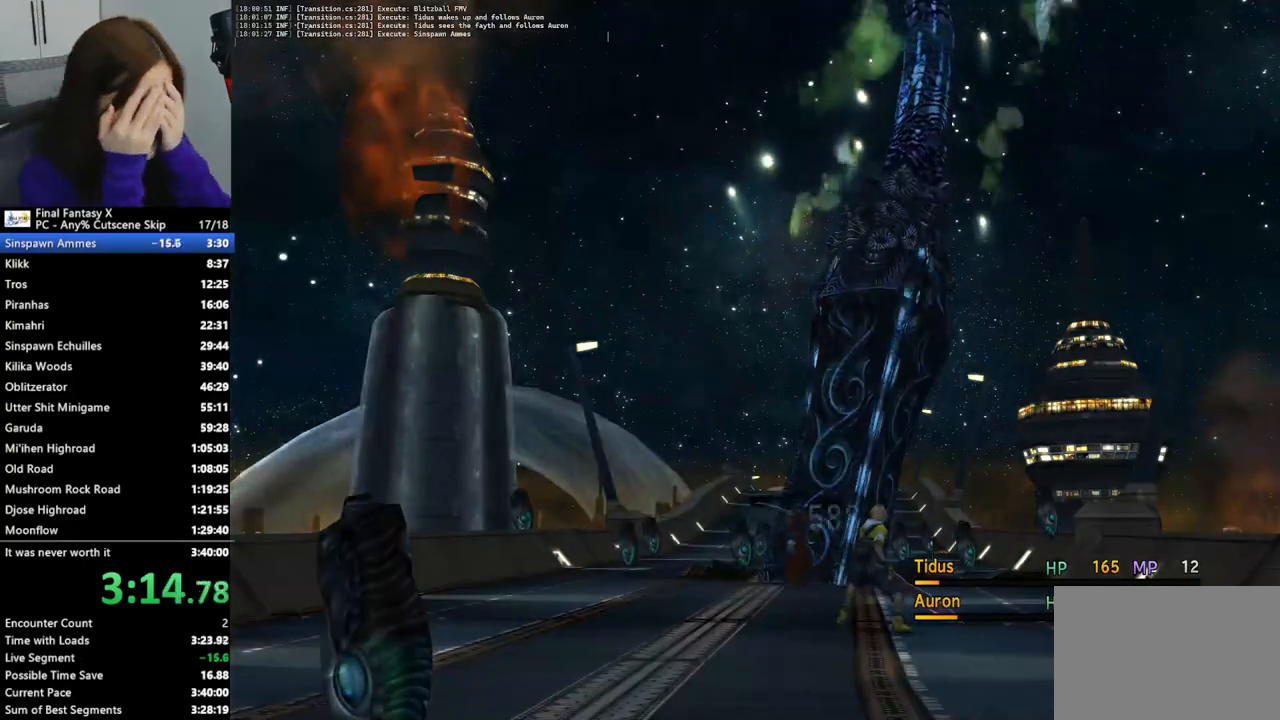
{"buttons": ["L2"], "left_stick": "center", "right_stick": "center", "events": []}
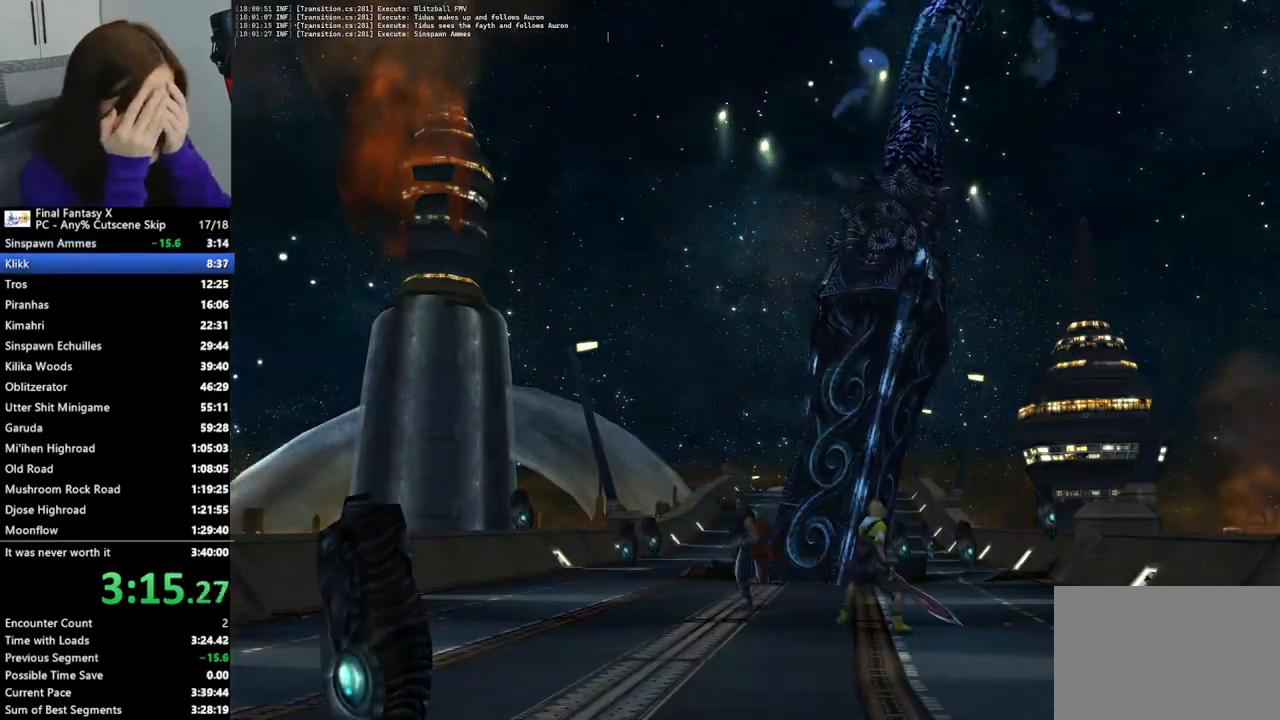
{"buttons": ["L2"], "left_stick": "center", "right_stick": "center", "events": []}
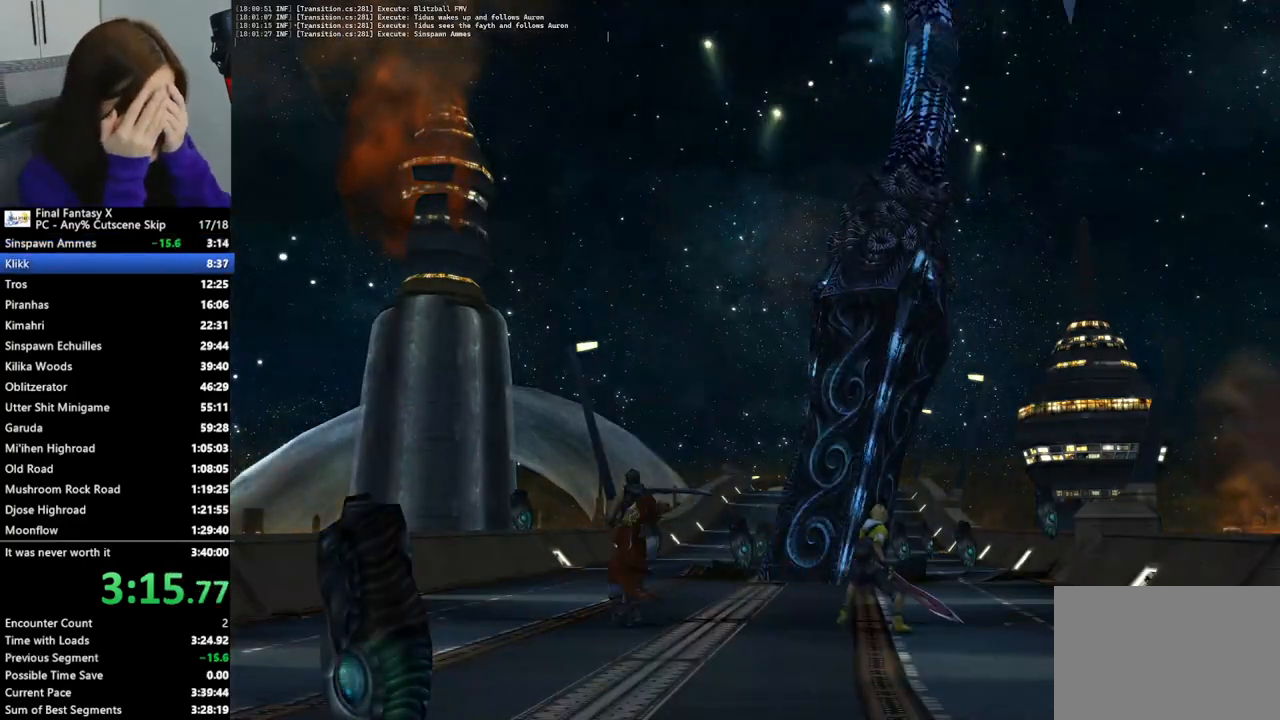
{"buttons": ["L2"], "left_stick": "center", "right_stick": "center", "events": []}
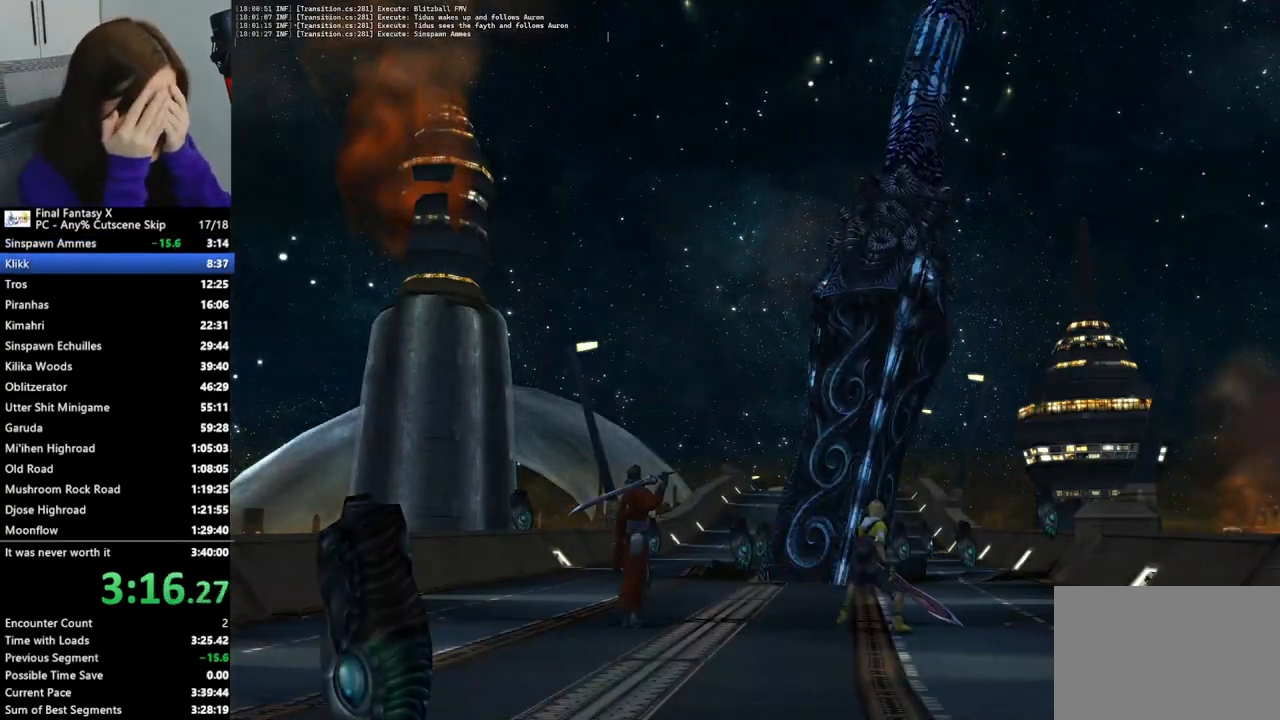
{"buttons": ["L2"], "left_stick": "center", "right_stick": "center", "events": []}
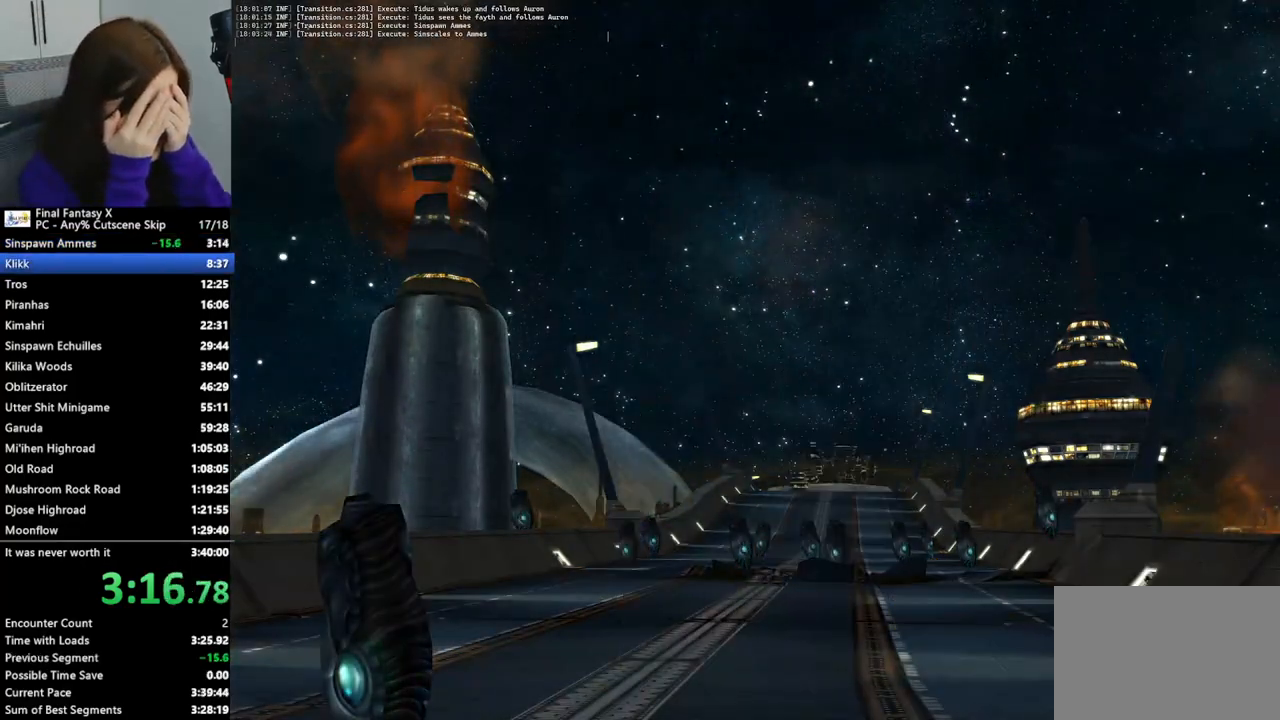
{"buttons": ["L2"], "left_stick": "center", "right_stick": "center", "events": []}
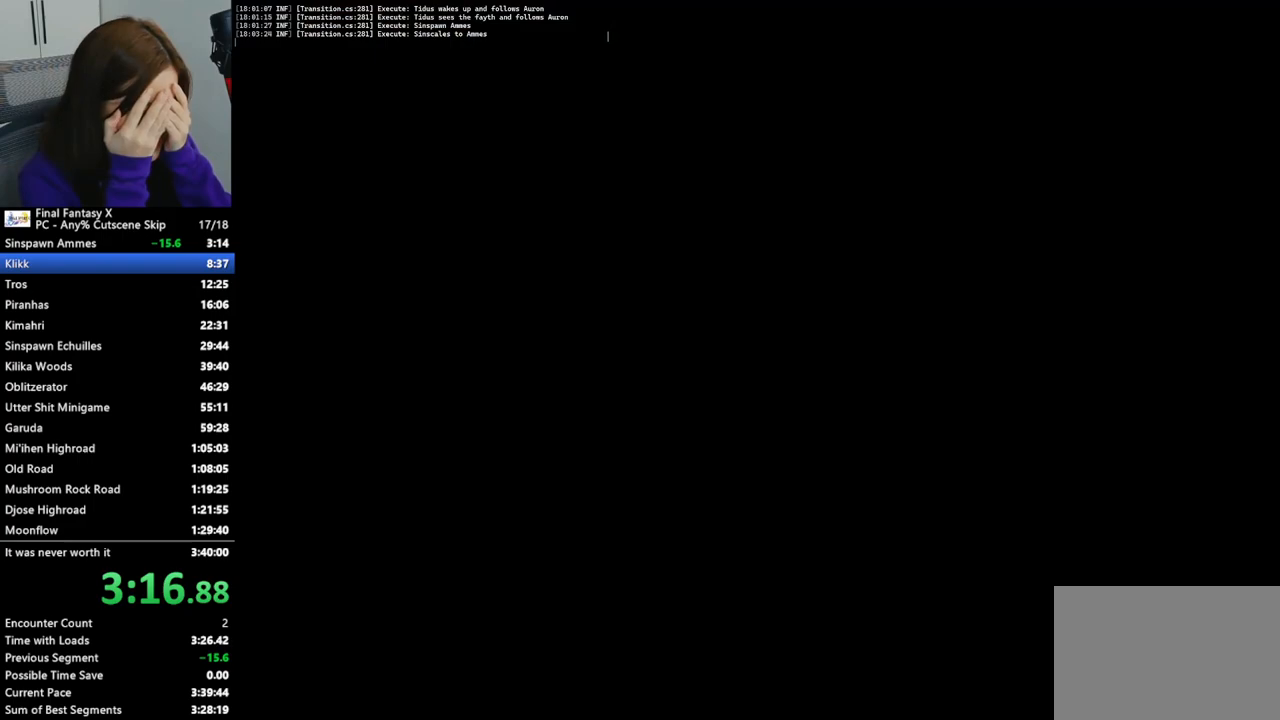
{"buttons": ["L2"], "left_stick": "center", "right_stick": "center", "events": []}
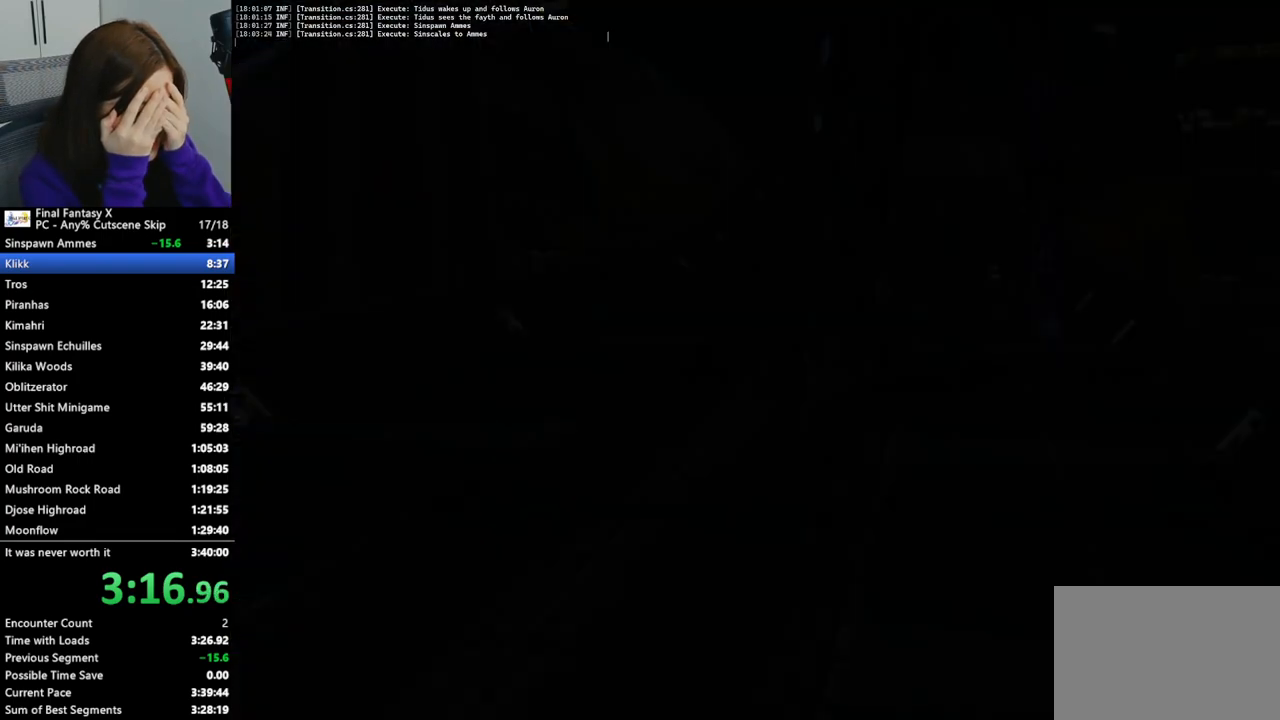
{"buttons": ["L2"], "left_stick": "up-left", "right_stick": "center", "events": [[467, "left_stick", "up-left"]]}
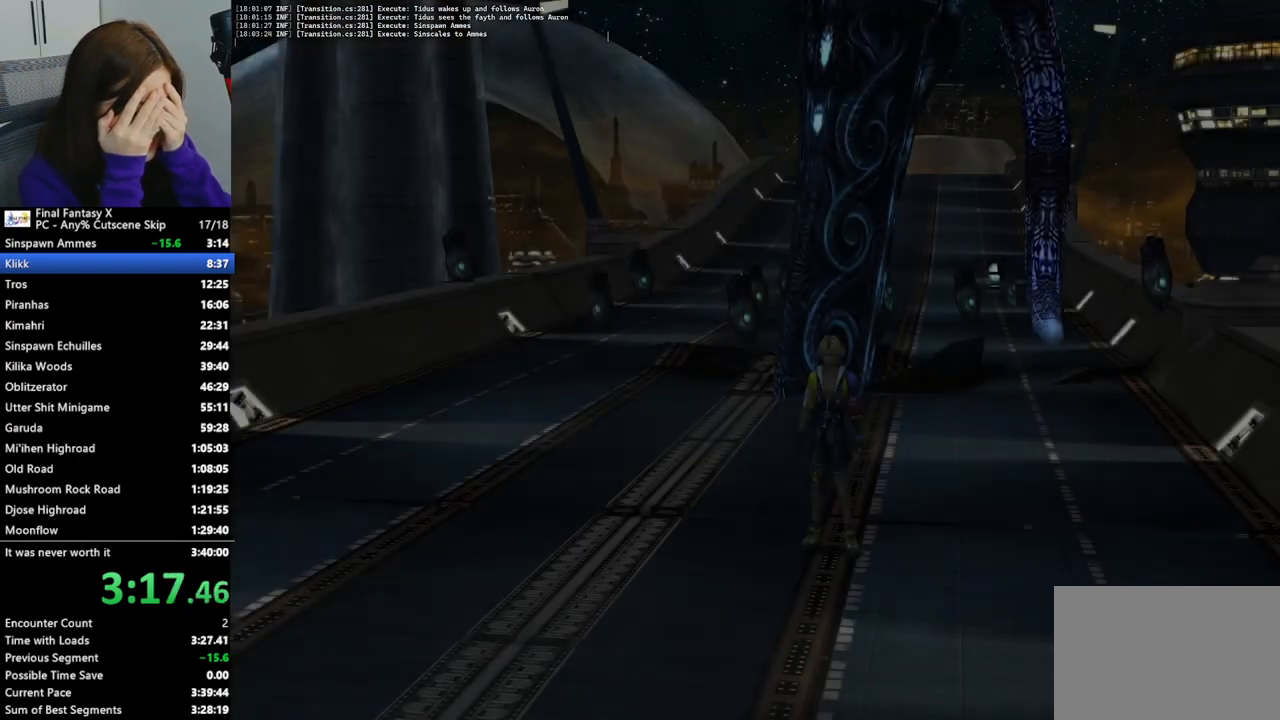
{"buttons": [], "left_stick": "up-left", "right_stick": "center", "events": [[67, "L2", "up"]]}
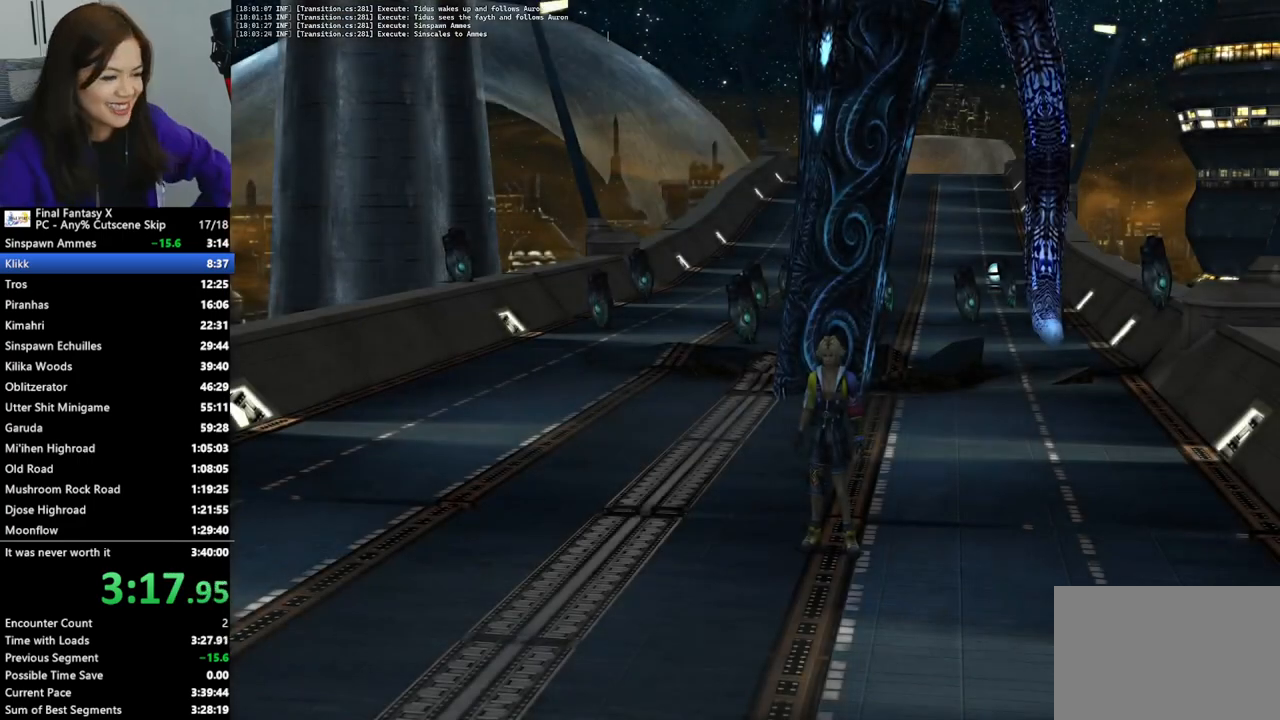
{"buttons": [], "left_stick": "up-left", "right_stick": "center", "events": []}
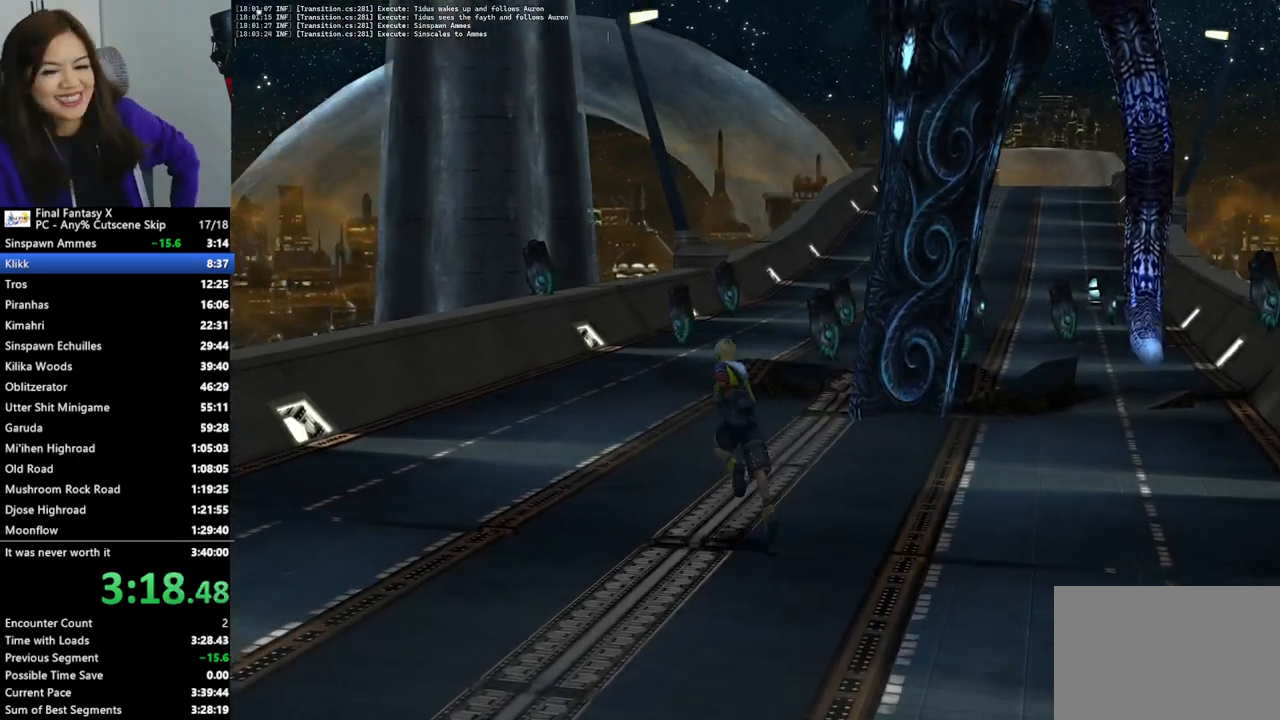
{"buttons": [], "left_stick": "up", "right_stick": "center", "events": [[100, "left_stick", "up"]]}
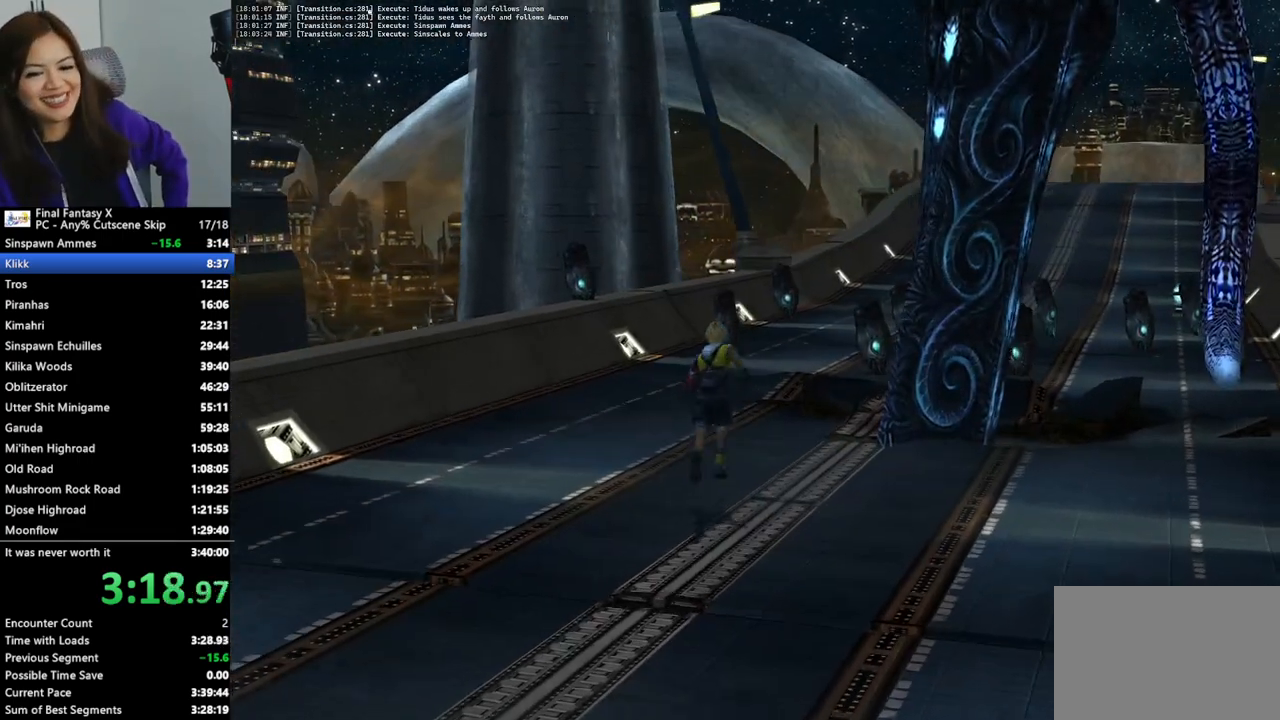
{"buttons": [], "left_stick": "up", "right_stick": "center", "events": []}
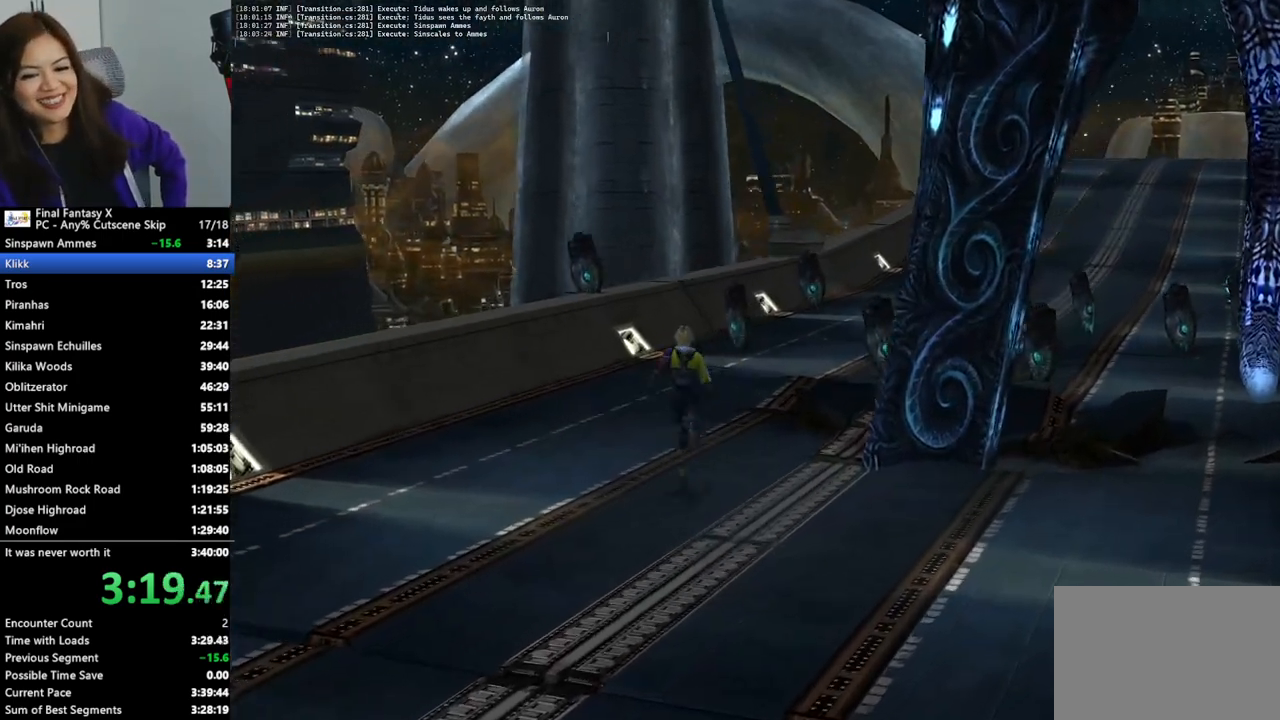
{"buttons": [], "left_stick": "up", "right_stick": "center", "events": []}
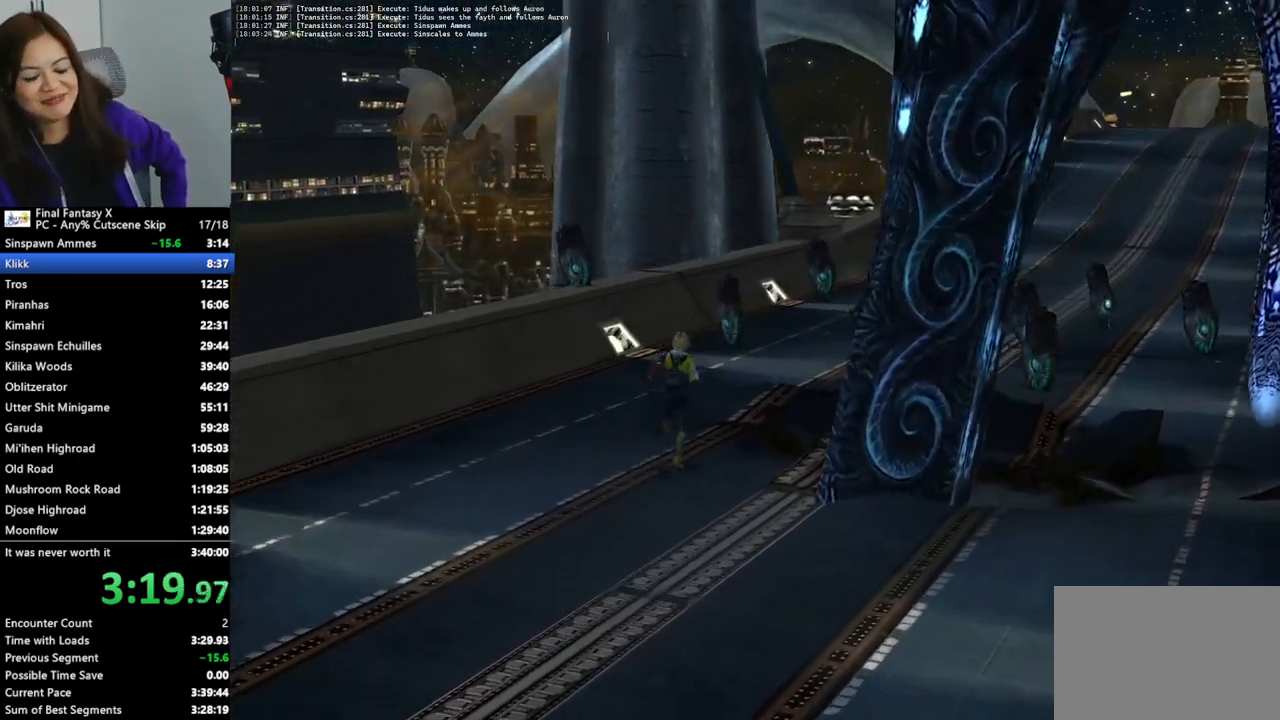
{"buttons": [], "left_stick": "up-right", "right_stick": "center", "events": [[233, "left_stick", "up-right"]]}
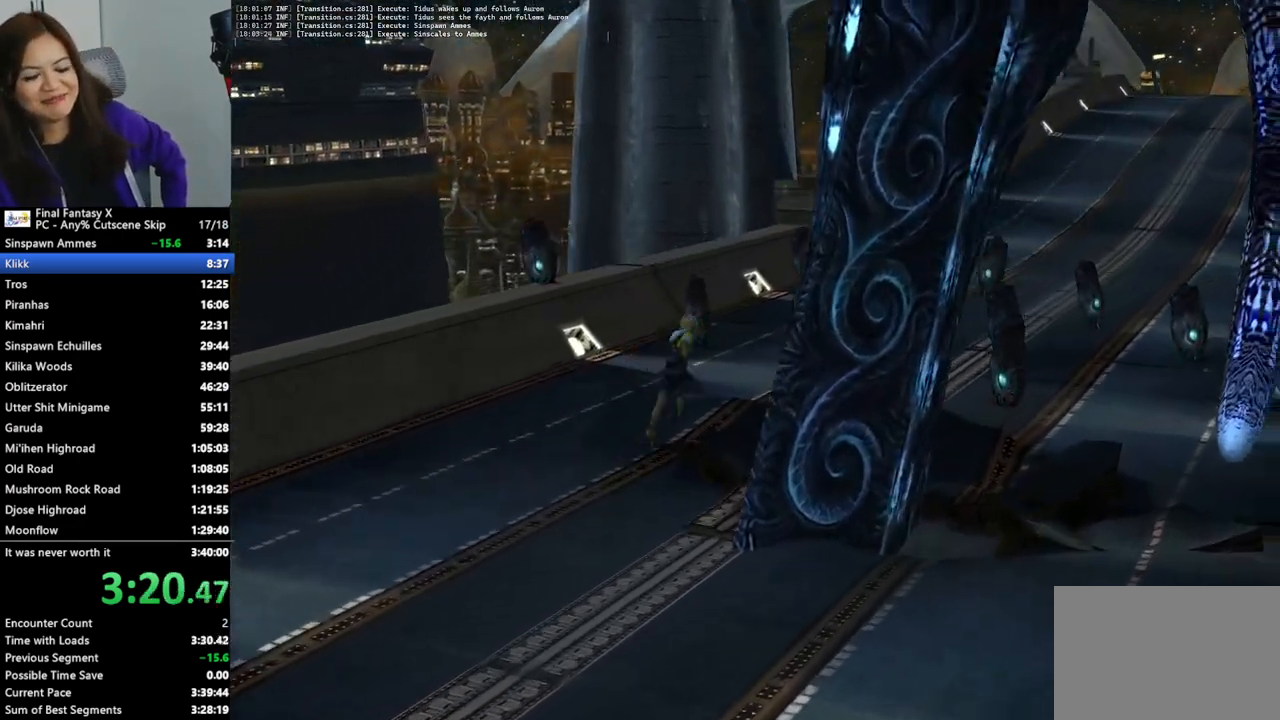
{"buttons": [], "left_stick": "up-right", "right_stick": "center", "events": [[233, "left_stick", "right"], [467, "left_stick", "up-right"]]}
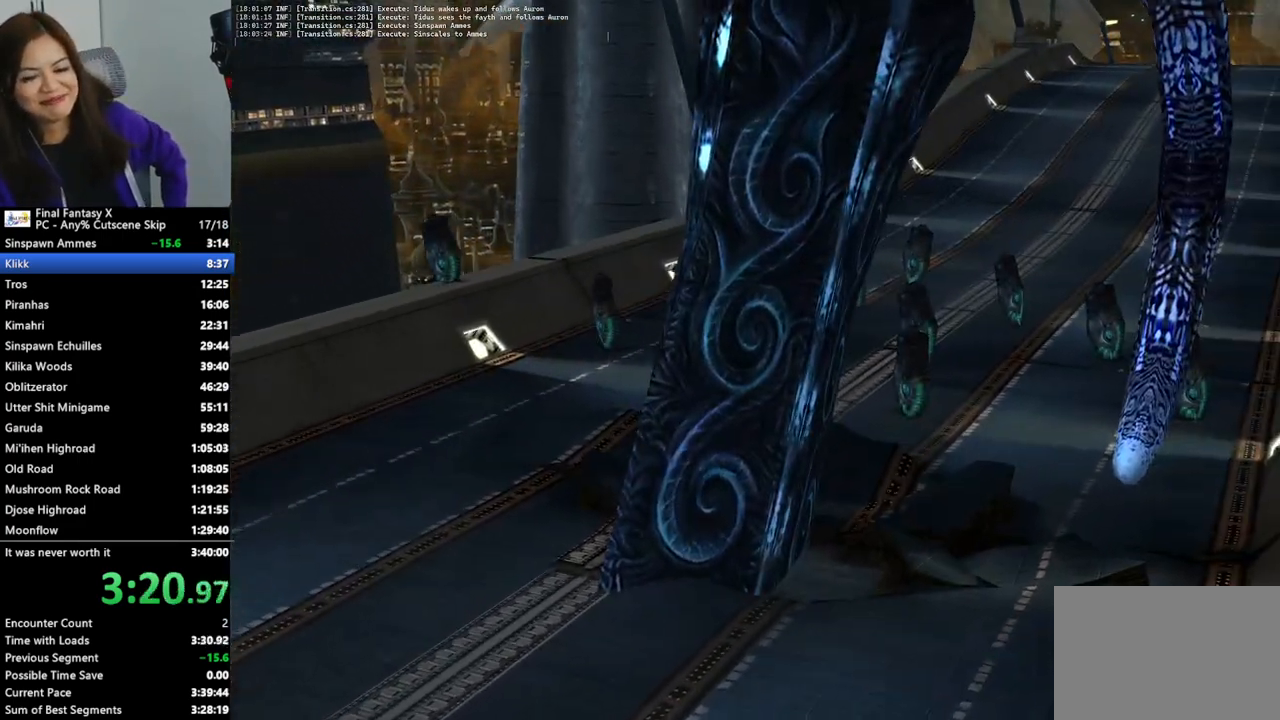
{"buttons": [], "left_stick": "up-right", "right_stick": "center", "events": []}
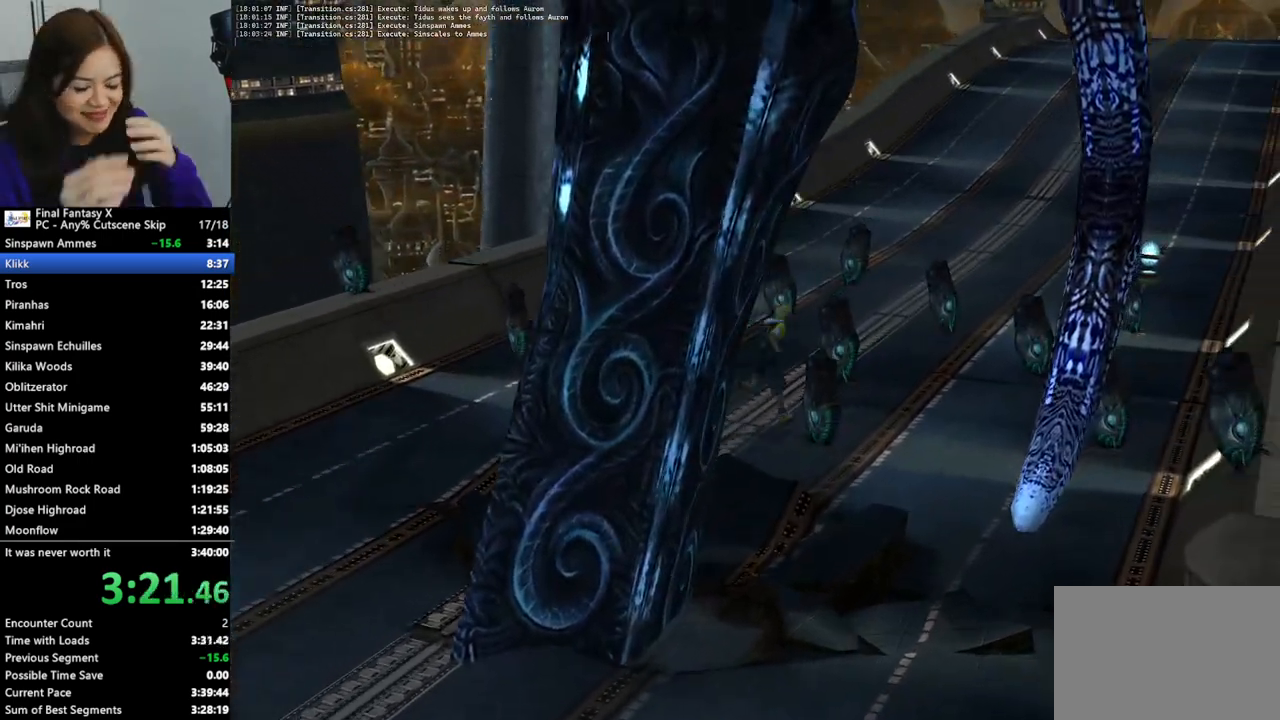
{"buttons": [], "left_stick": "up-right", "right_stick": "center", "events": []}
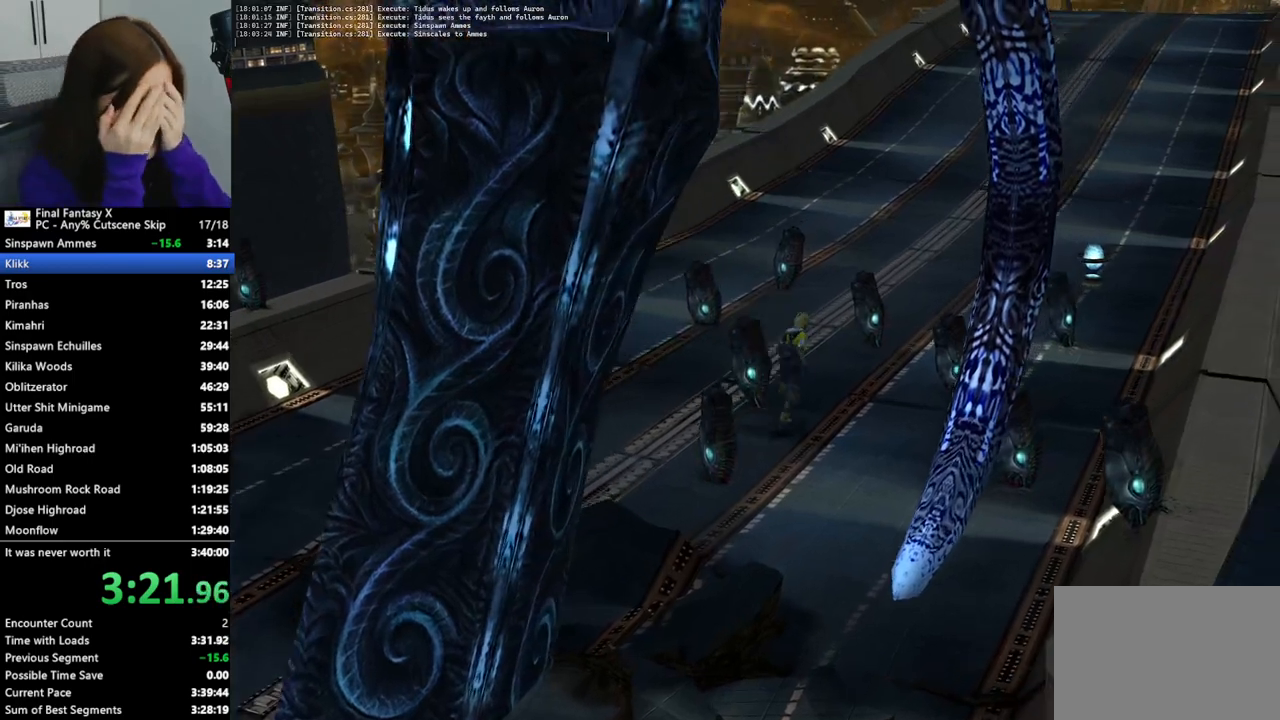
{"buttons": [], "left_stick": "up-right", "right_stick": "center", "events": []}
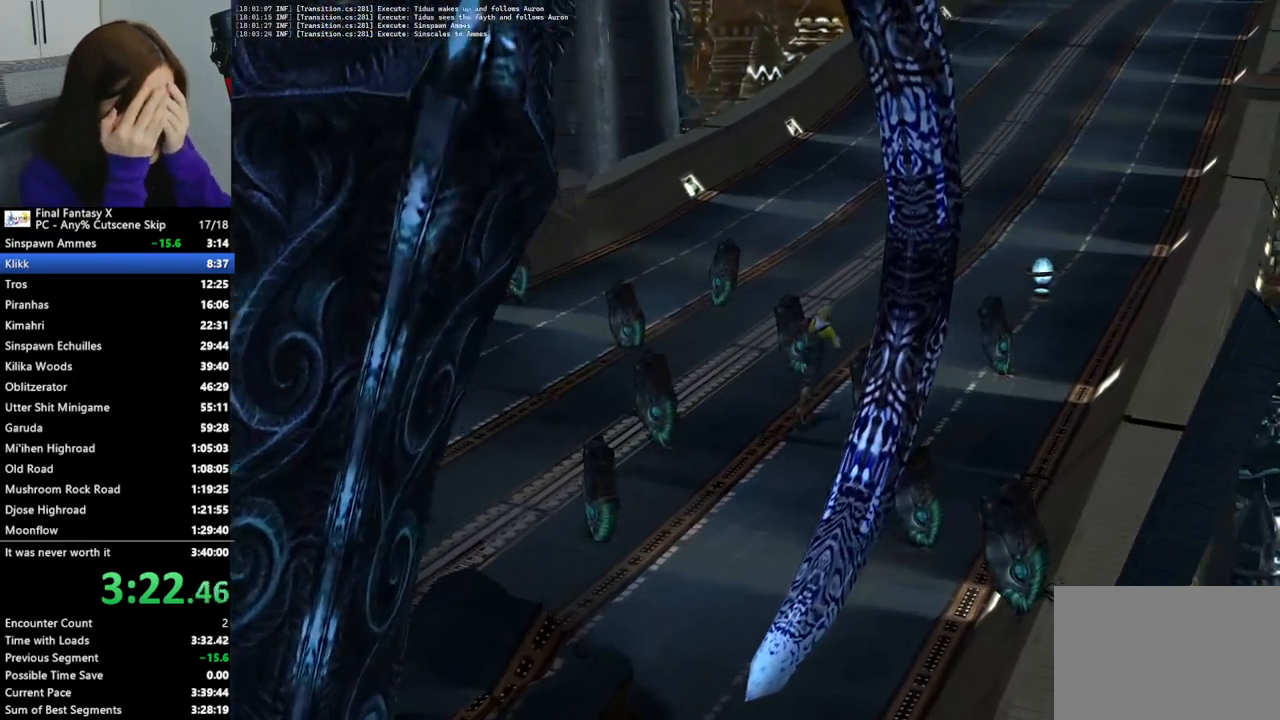
{"buttons": [], "left_stick": "up-right", "right_stick": "center", "events": []}
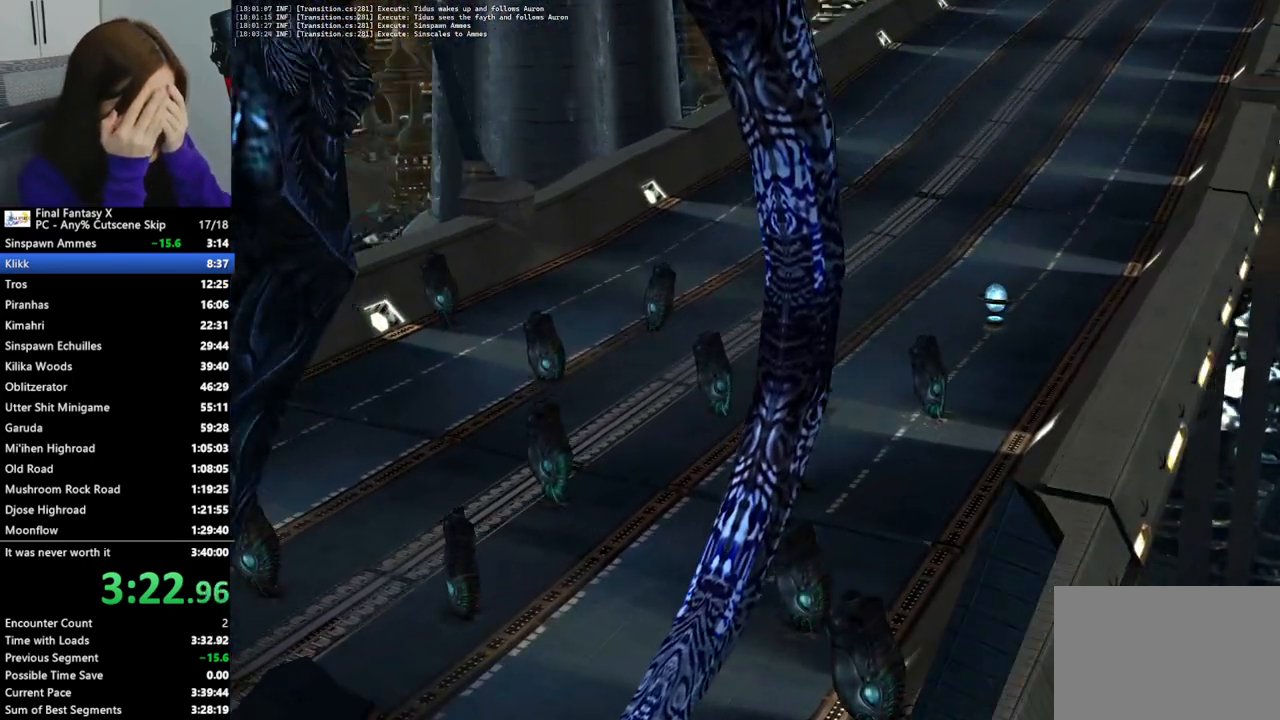
{"buttons": [], "left_stick": "up-right", "right_stick": "center", "events": []}
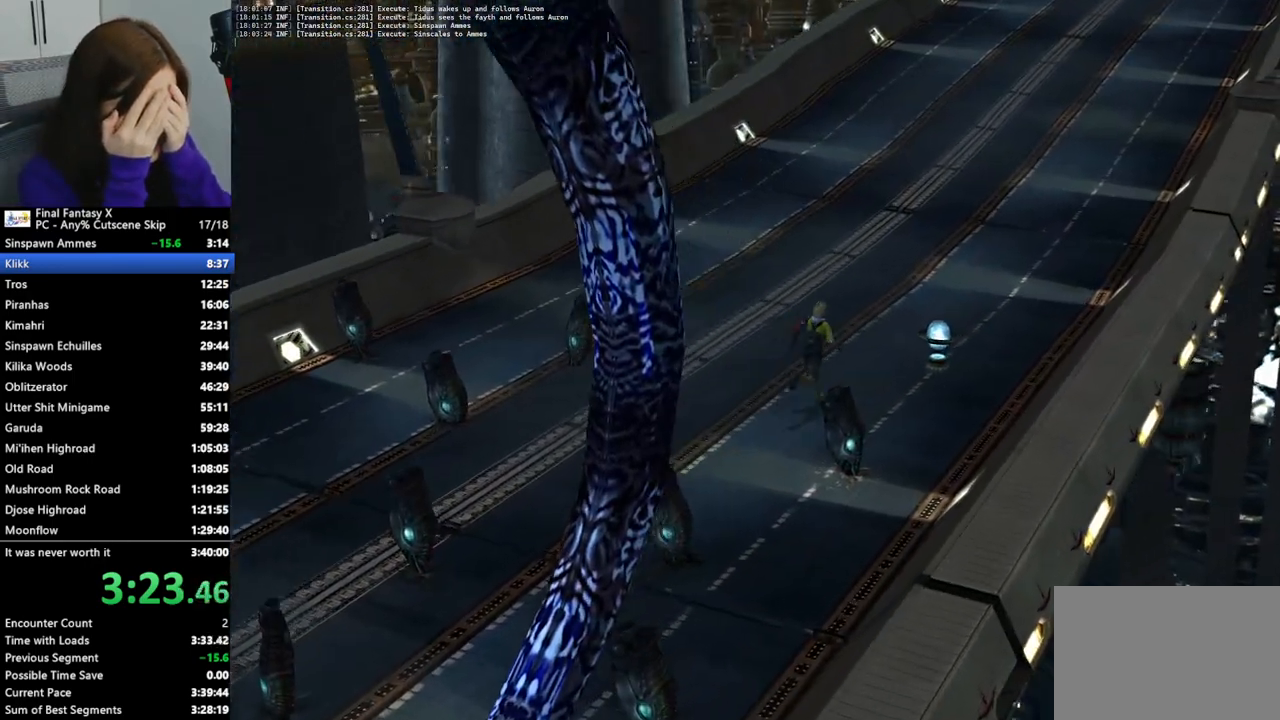
{"buttons": [], "left_stick": "up-right", "right_stick": "center", "events": [[400, "CROSS", "down"], [500, "CROSS", "up"]]}
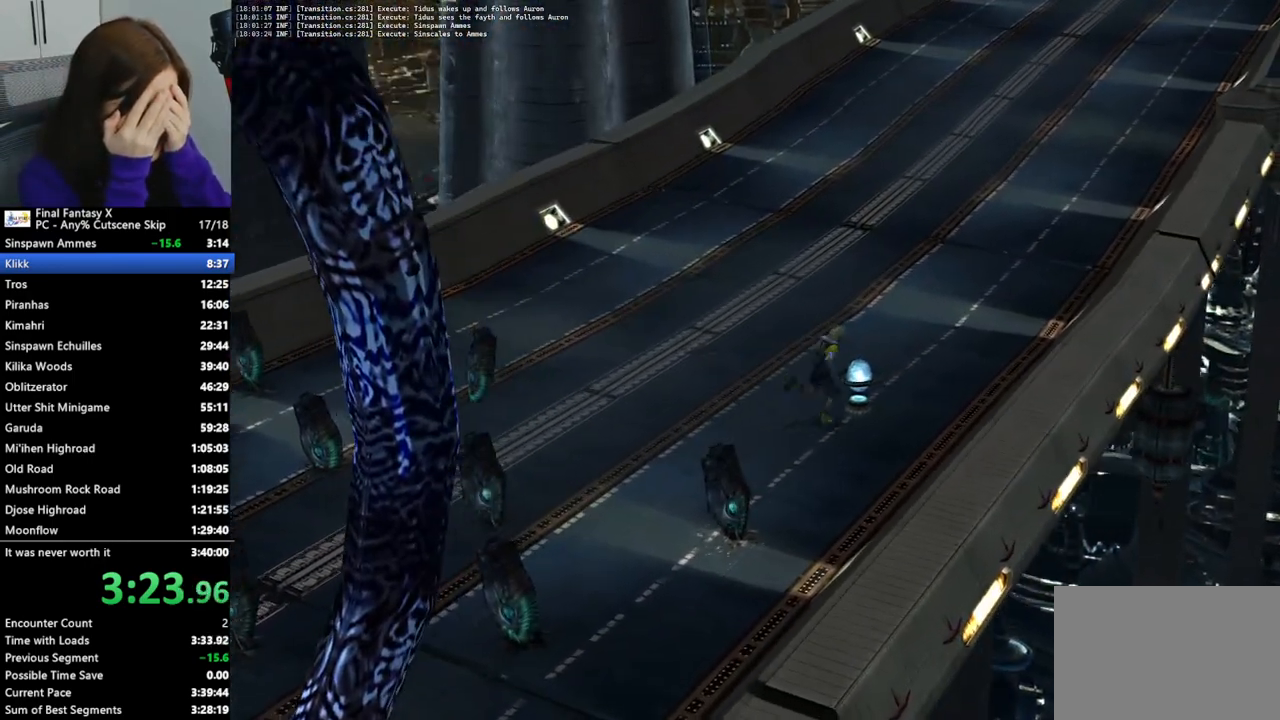
{"buttons": [], "left_stick": "center", "right_stick": "center", "events": [[67, "CROSS", "down"], [100, "left_stick", "center"], [167, "CROSS", "up"], [233, "CROSS", "down"], [333, "CROSS", "up"], [367, "CROSS", "down"], [433, "CROSS", "up"]]}